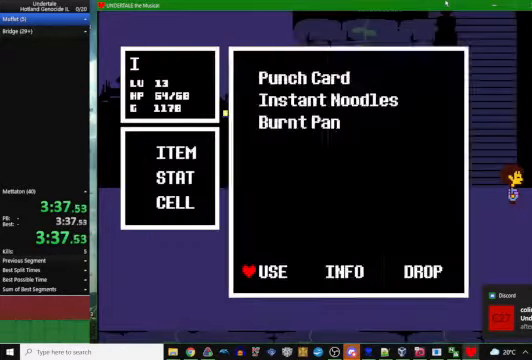
Gameplay with keyboard; each line is a JSON object with the keys held at the frame after it. "events" lists presses ("down") and releases ("up") of "c", "ctrl_l", "ctrl_r", "down", "escape", "left", "return", "right", "space", "up", "x" and "z" between this image and that frame as [ms after this image, input, new state], when the widget could be followed in between. No other keys are recorded. Mouse input is not recorded. Not read: other_keys.
{"keys": []}
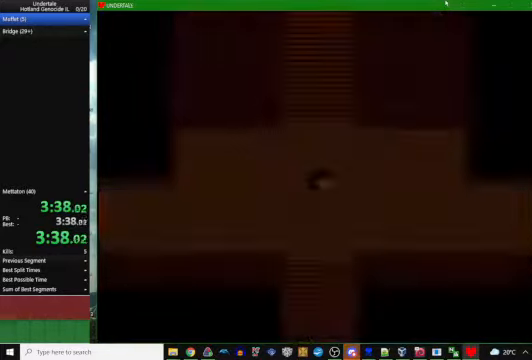
{"keys": ["up"], "events": [[133, "right", "down"], [133, "up", "down"], [300, "right", "up"]]}
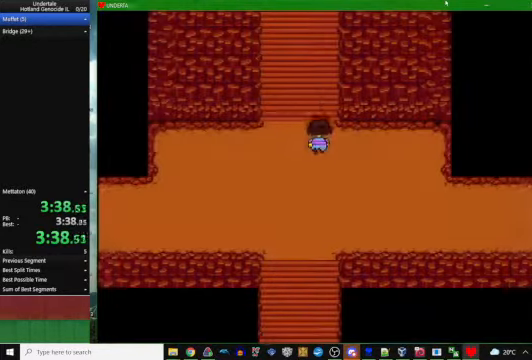
{"keys": ["right", "up"], "events": [[33, "left", "down"], [100, "left", "up"], [300, "right", "down"]]}
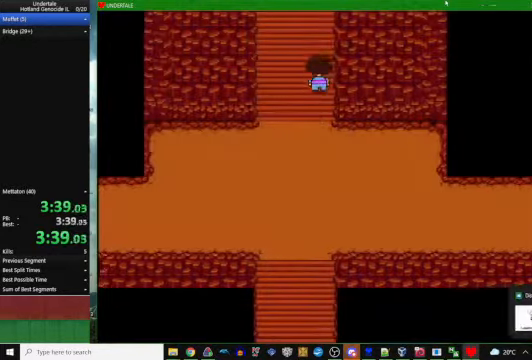
{"keys": ["c", "right", "up", "z"], "events": [[66, "right", "up"], [500, "c", "down"], [500, "right", "down"], [500, "z", "down"]]}